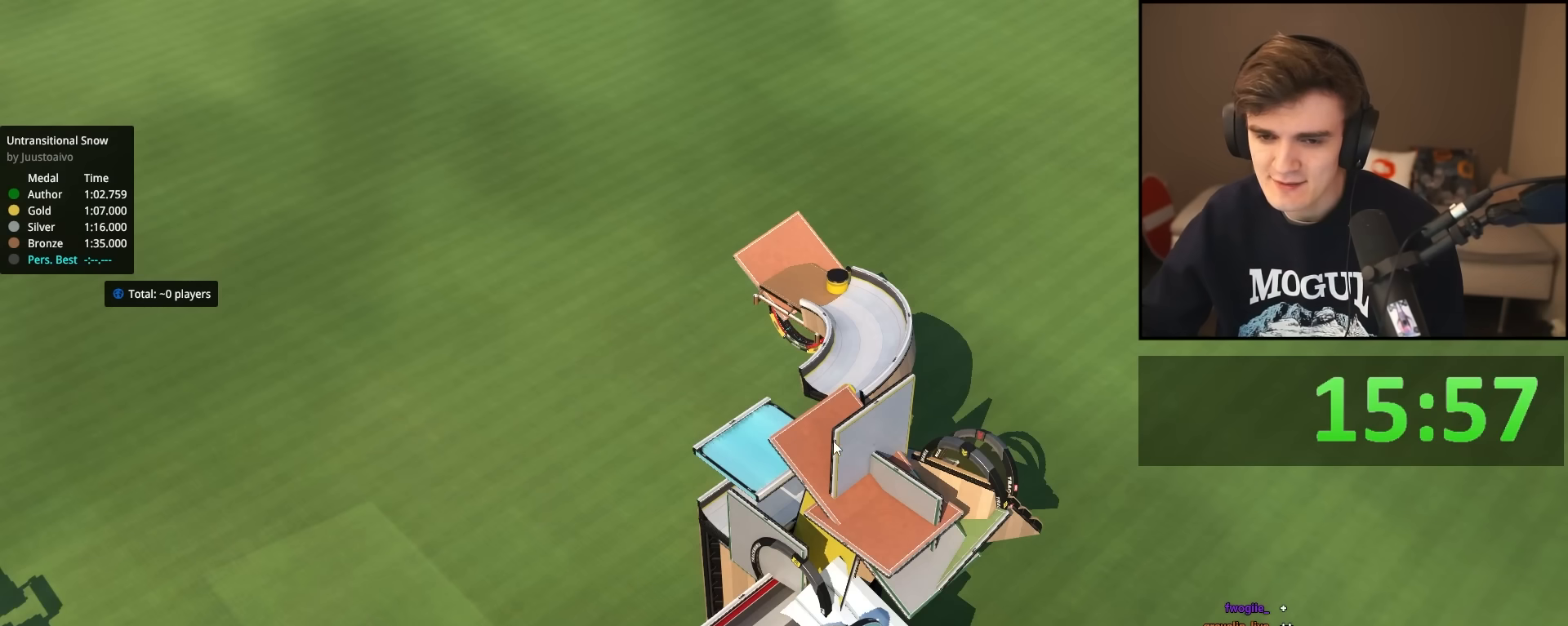
Gameplay with keyboard; each line is a JSON object with the keys held at the frame after it. "events" lists presses ("down") and releases ("up") of "brake", "down", "left", "right" and "up" between this image and that frame as [ms after this image, input, new state], when the widget could be followed in between. No other keys are recorded. Mouse input is not recorded. Key names are as the overlay labels them; some are game actions (e.g. jump) rather than physical keys.
{"keys": [], "events": []}
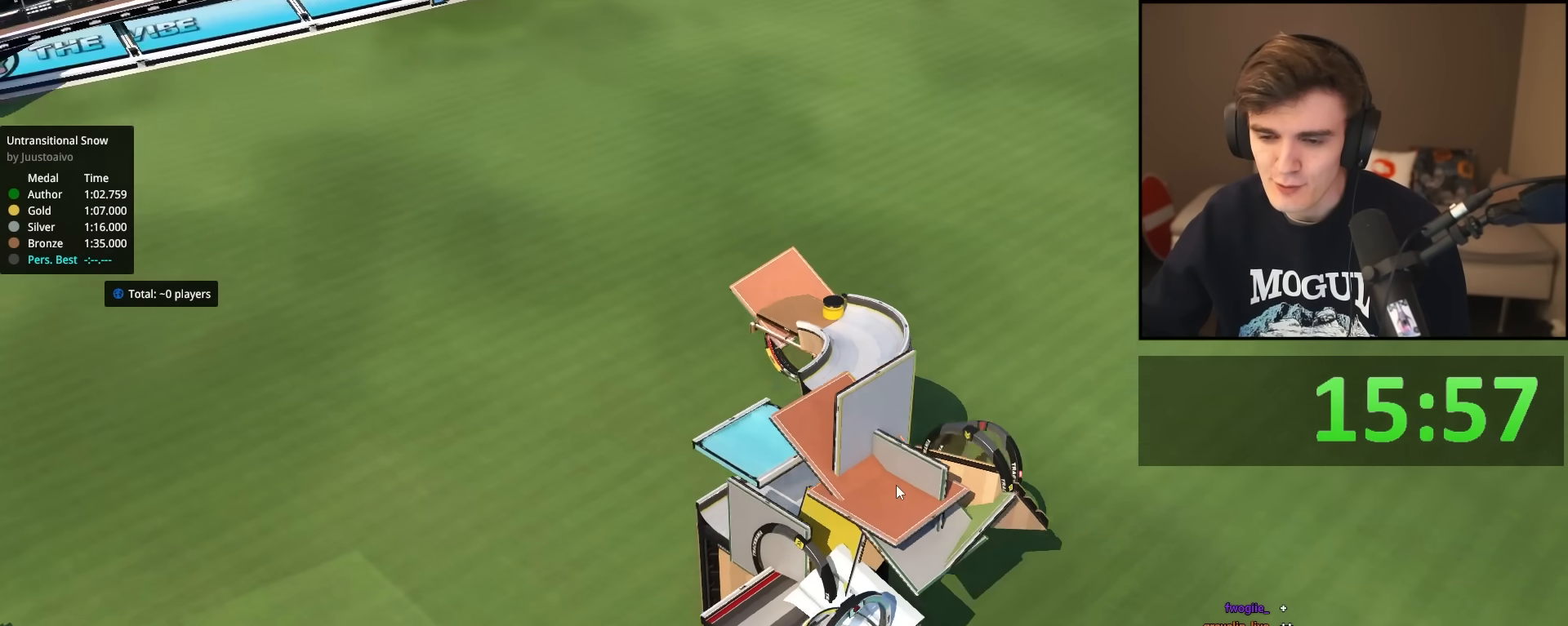
{"keys": [], "events": []}
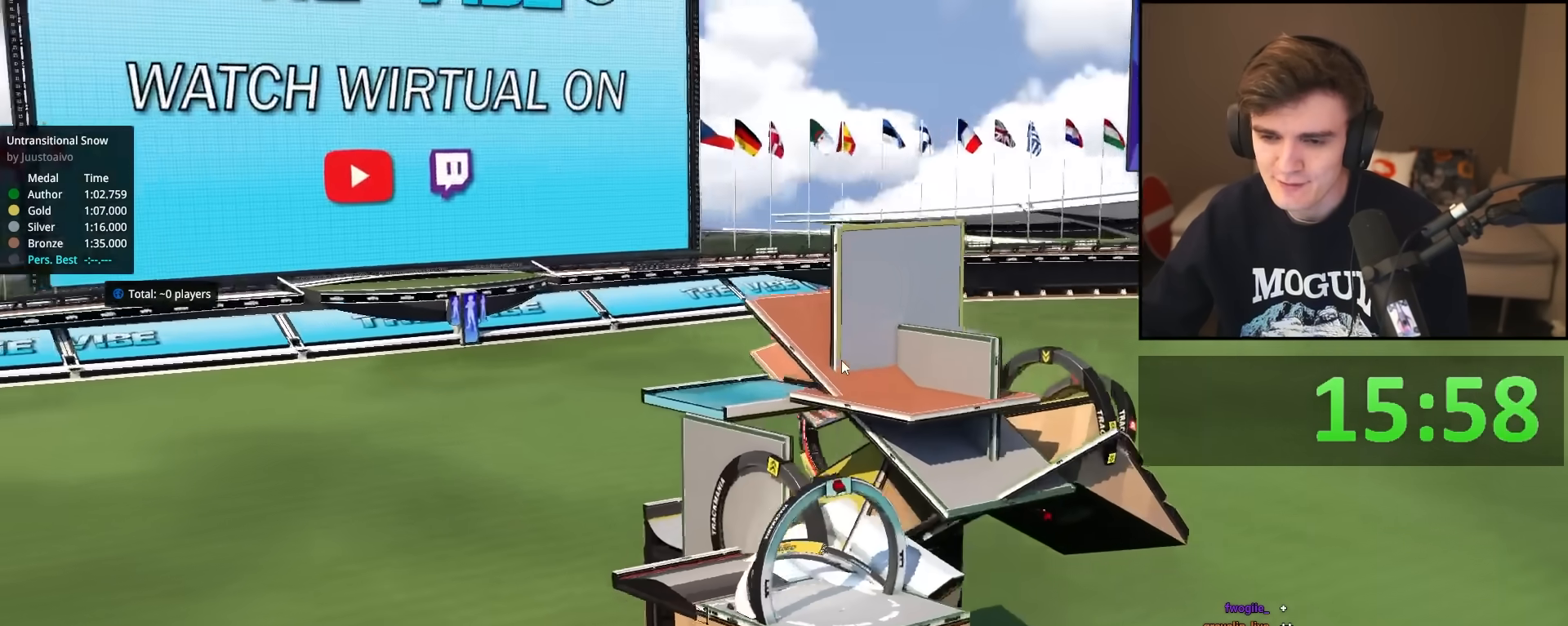
{"keys": [], "events": []}
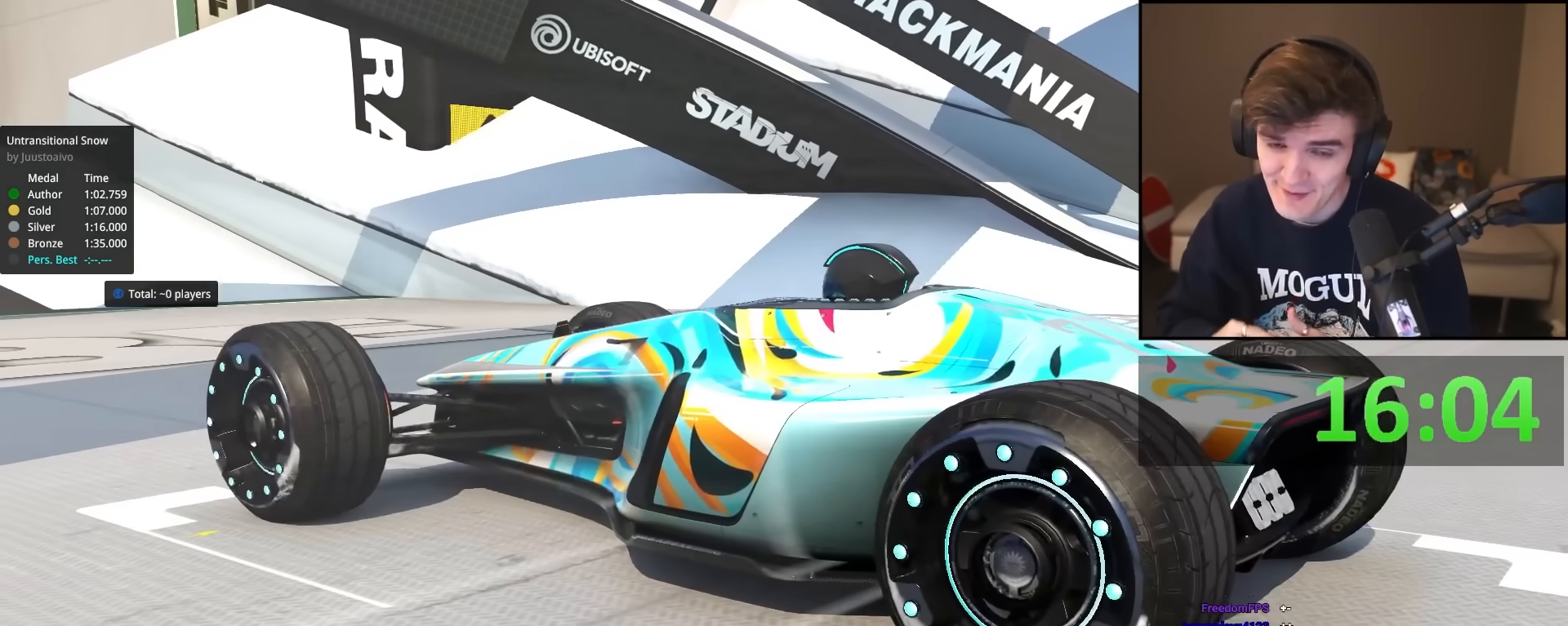
{"keys": ["right", "up"], "events": [[217, "right", "down"], [217, "up", "down"]]}
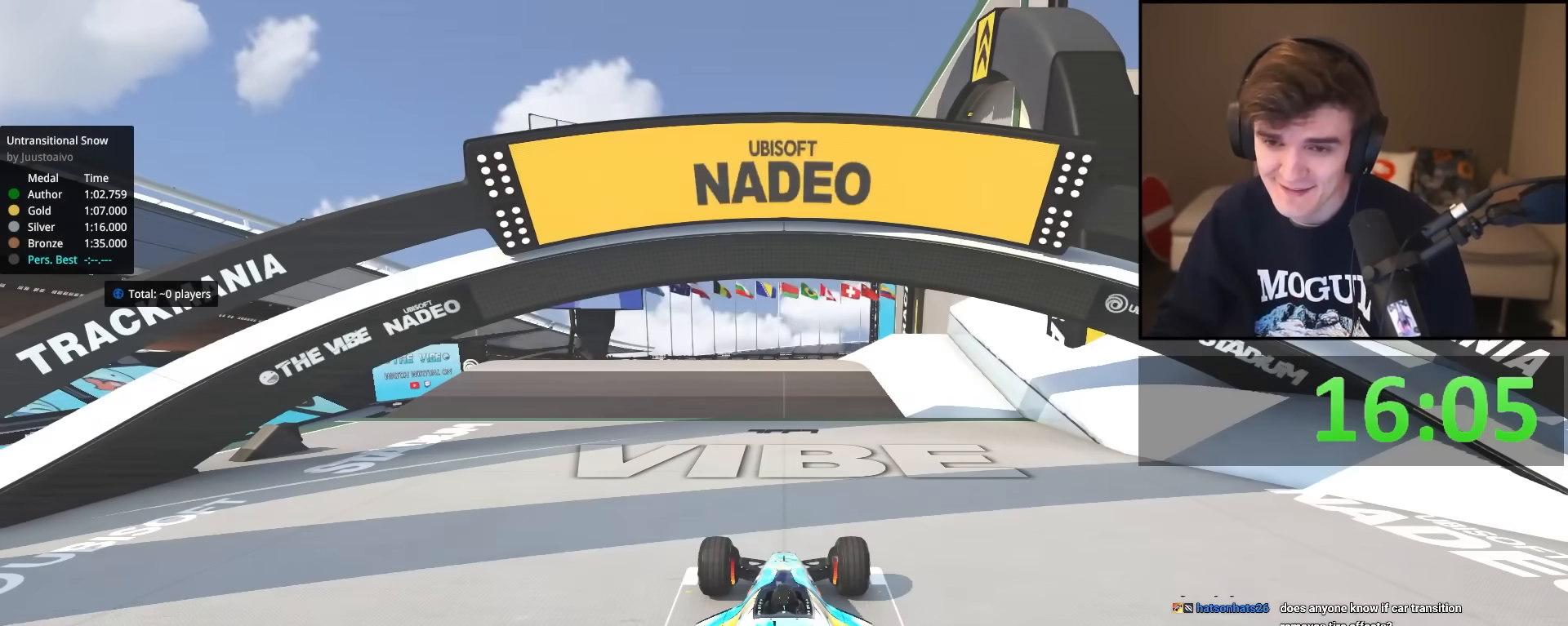
{"keys": ["up"], "events": [[300, "right", "up"]]}
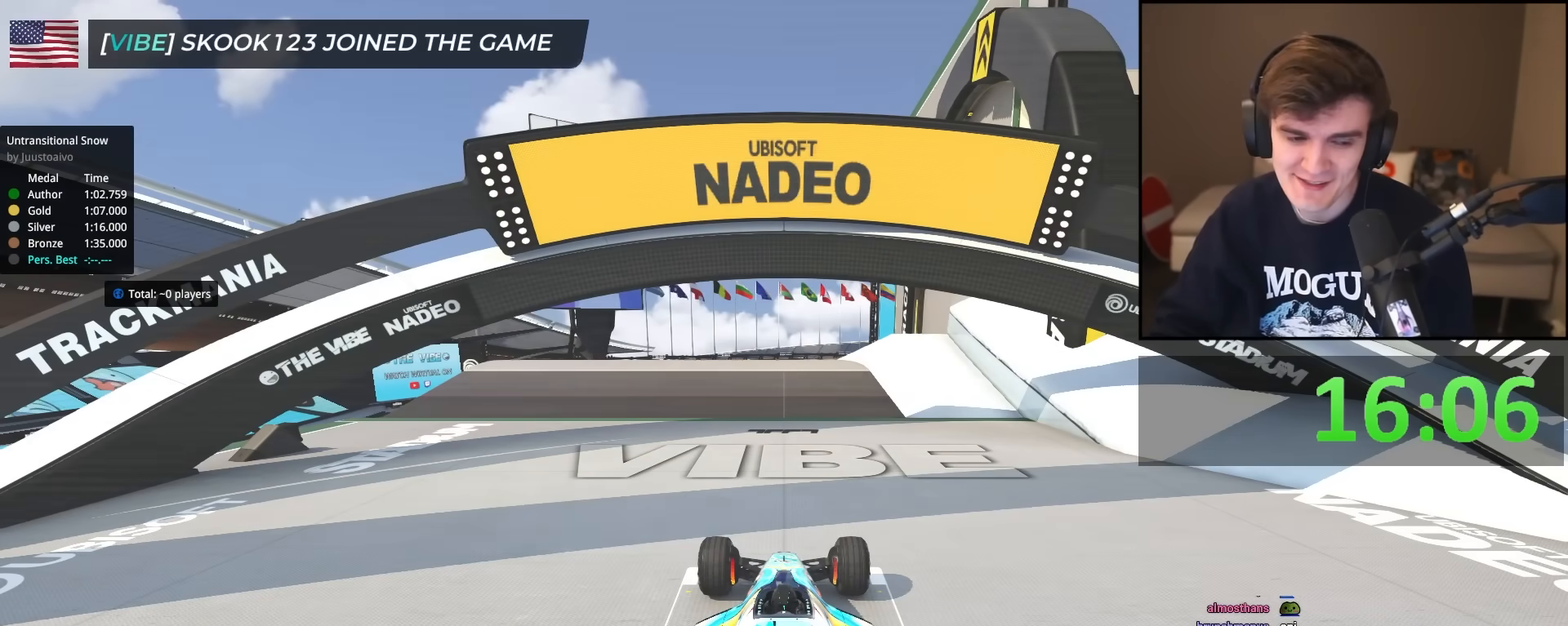
{"keys": ["up"], "events": []}
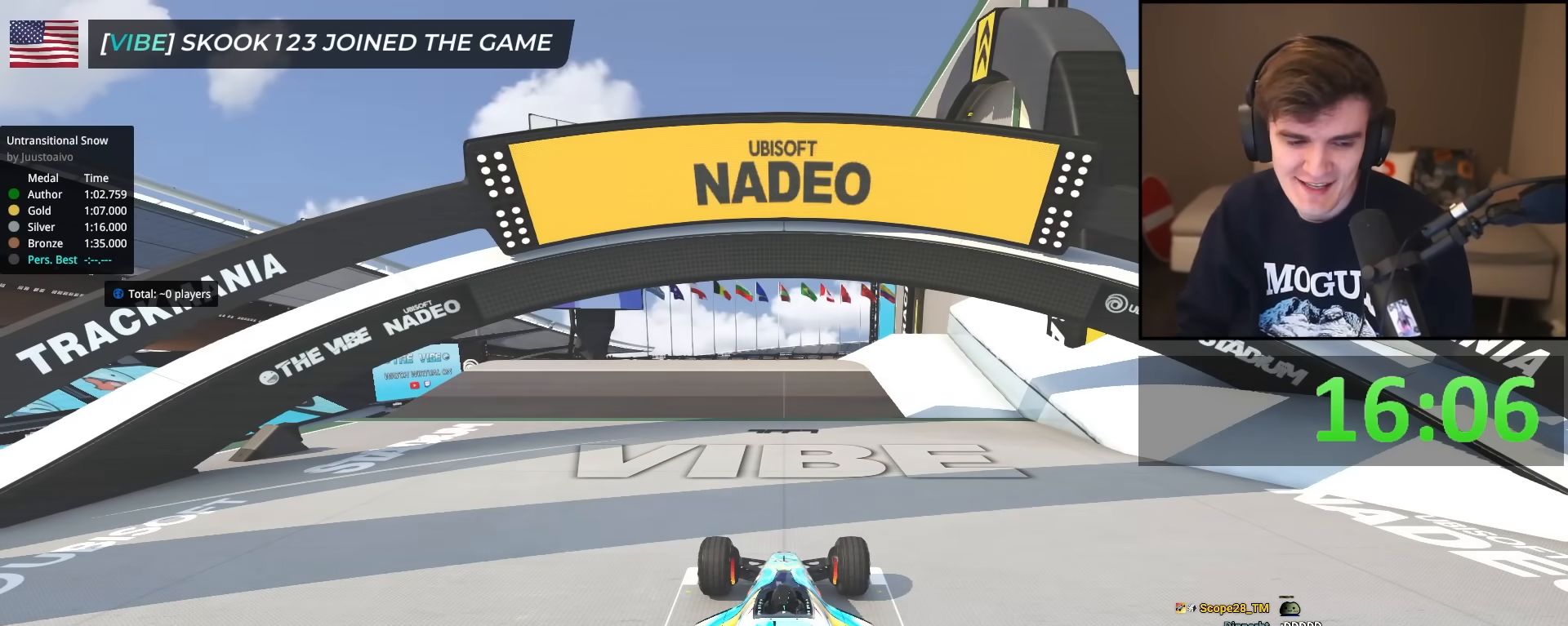
{"keys": ["up"], "events": []}
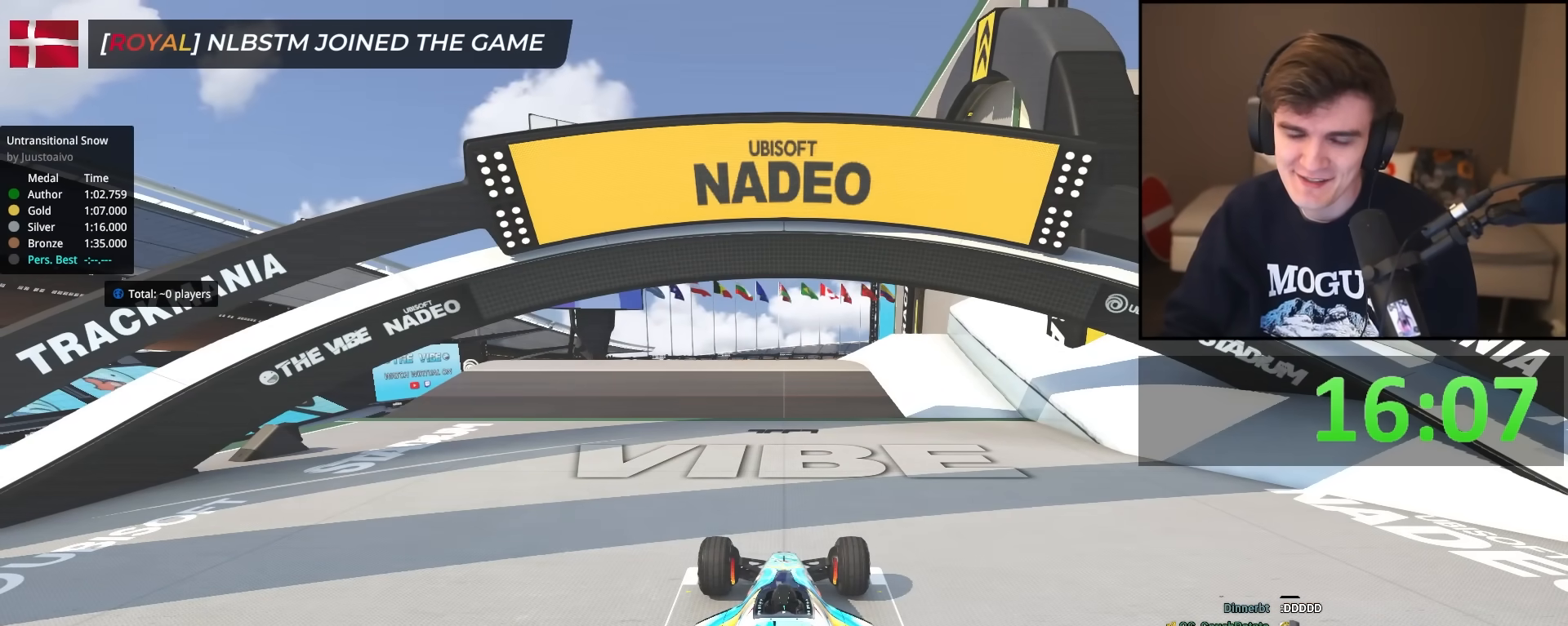
{"keys": ["up"], "events": []}
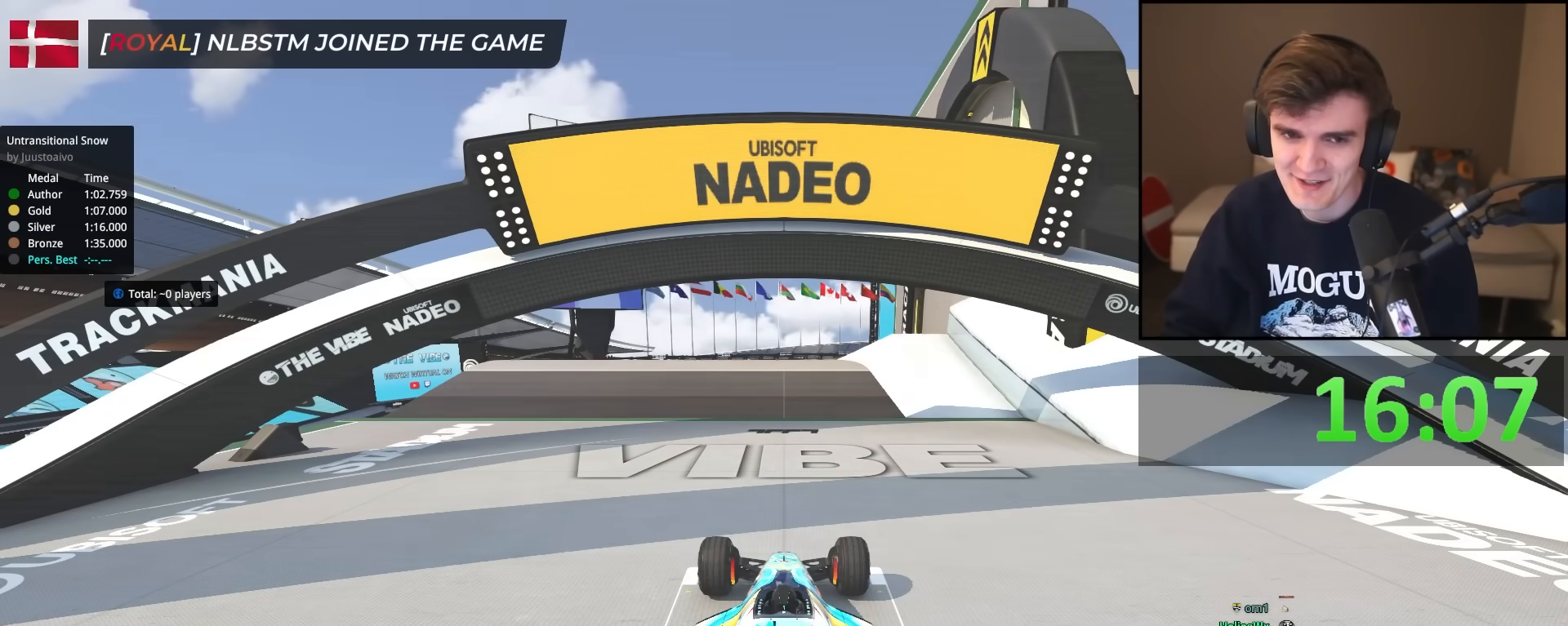
{"keys": ["right", "up"], "events": [[133, "right", "down"]]}
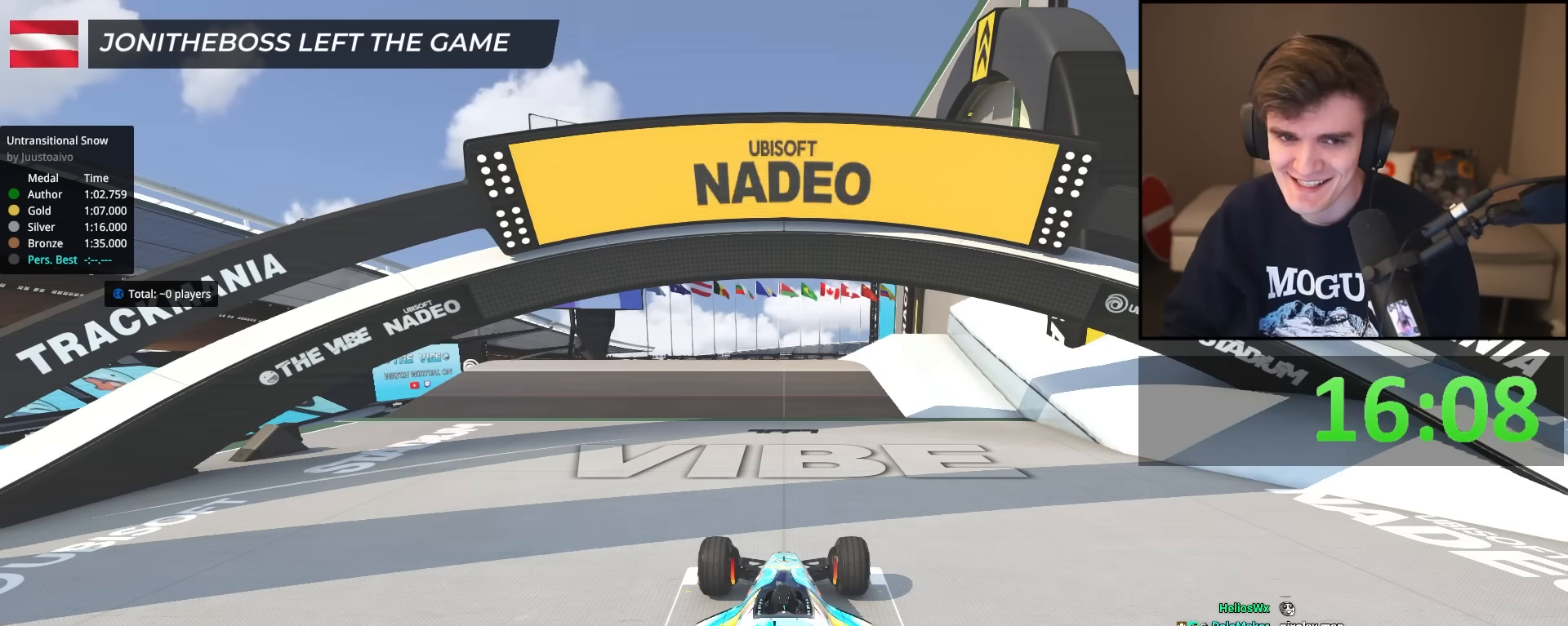
{"keys": ["up"], "events": [[50, "right", "up"]]}
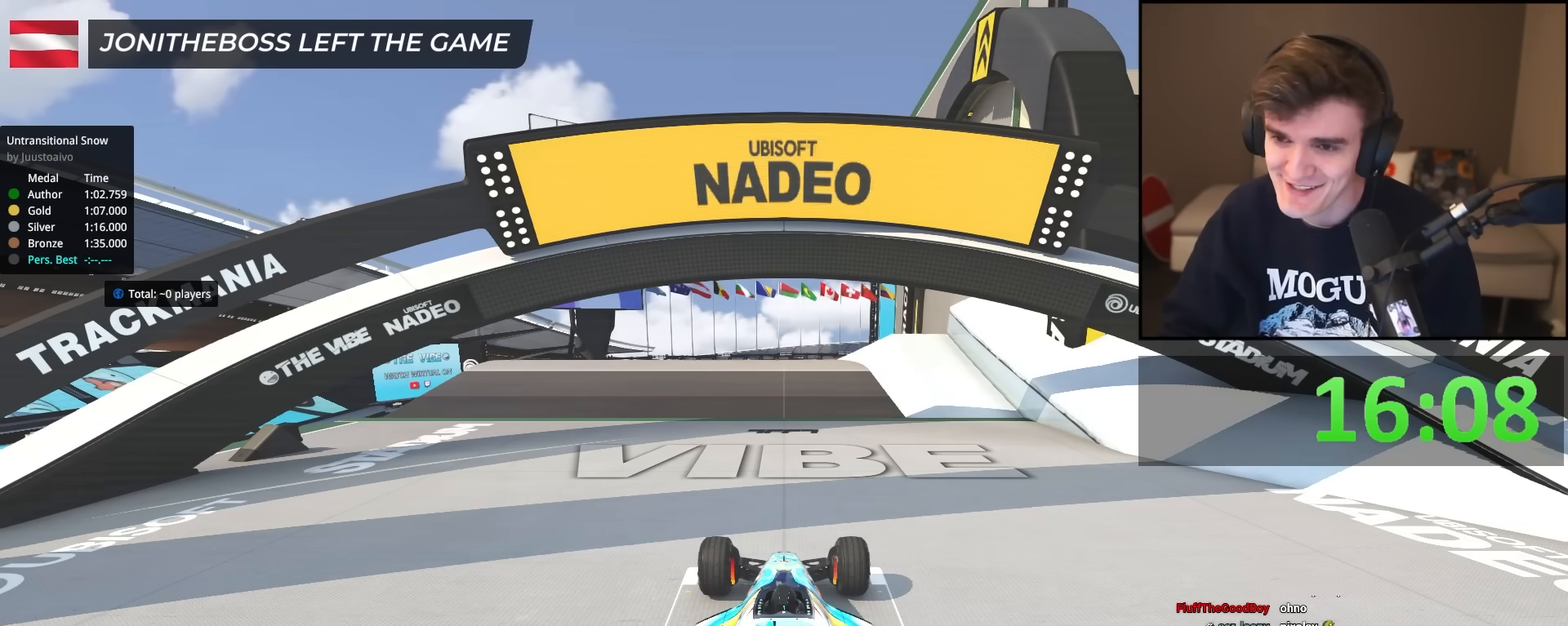
{"keys": ["up"], "events": []}
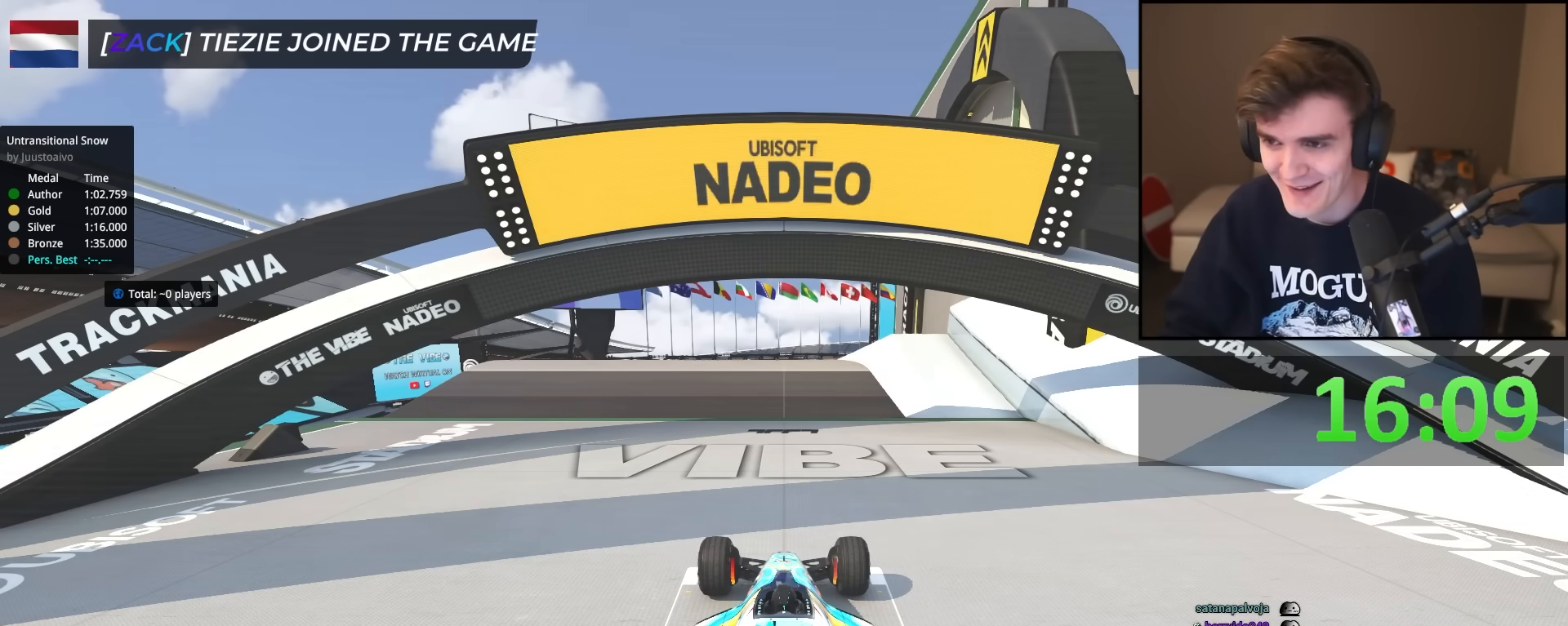
{"keys": ["up"], "events": []}
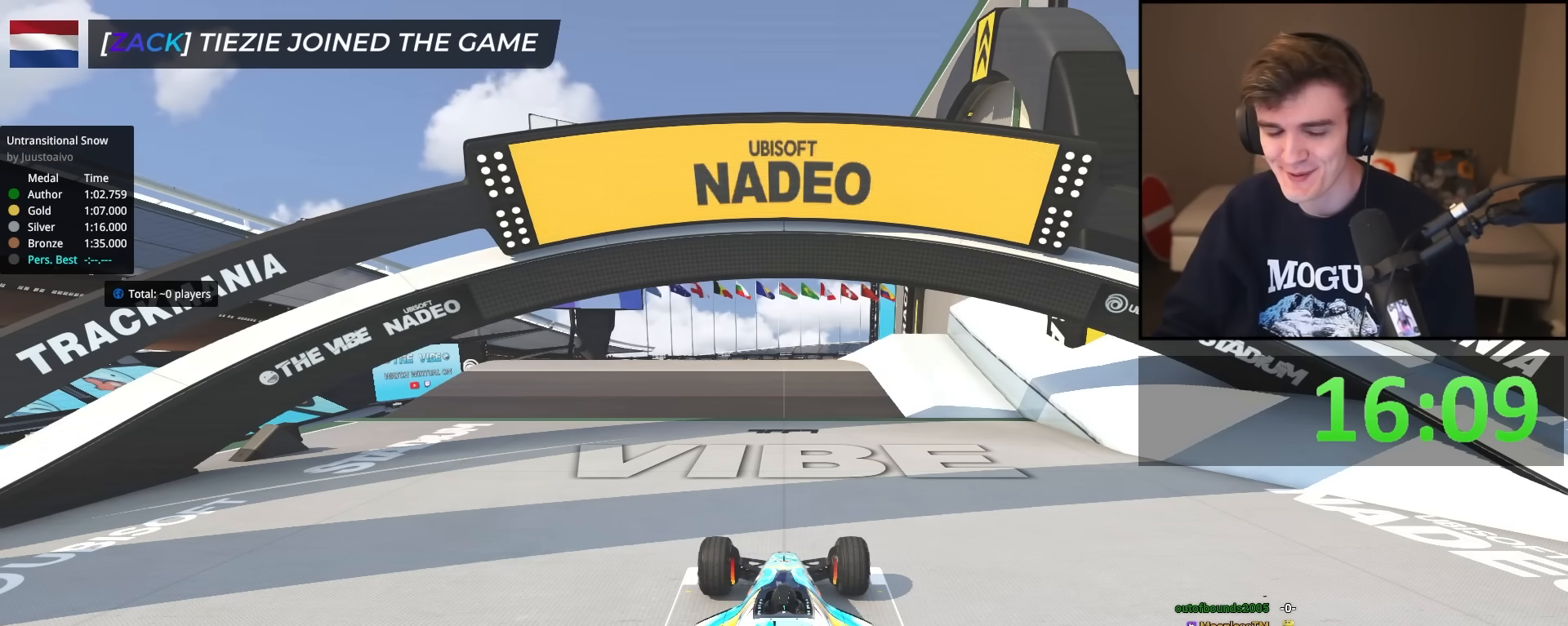
{"keys": ["up"], "events": []}
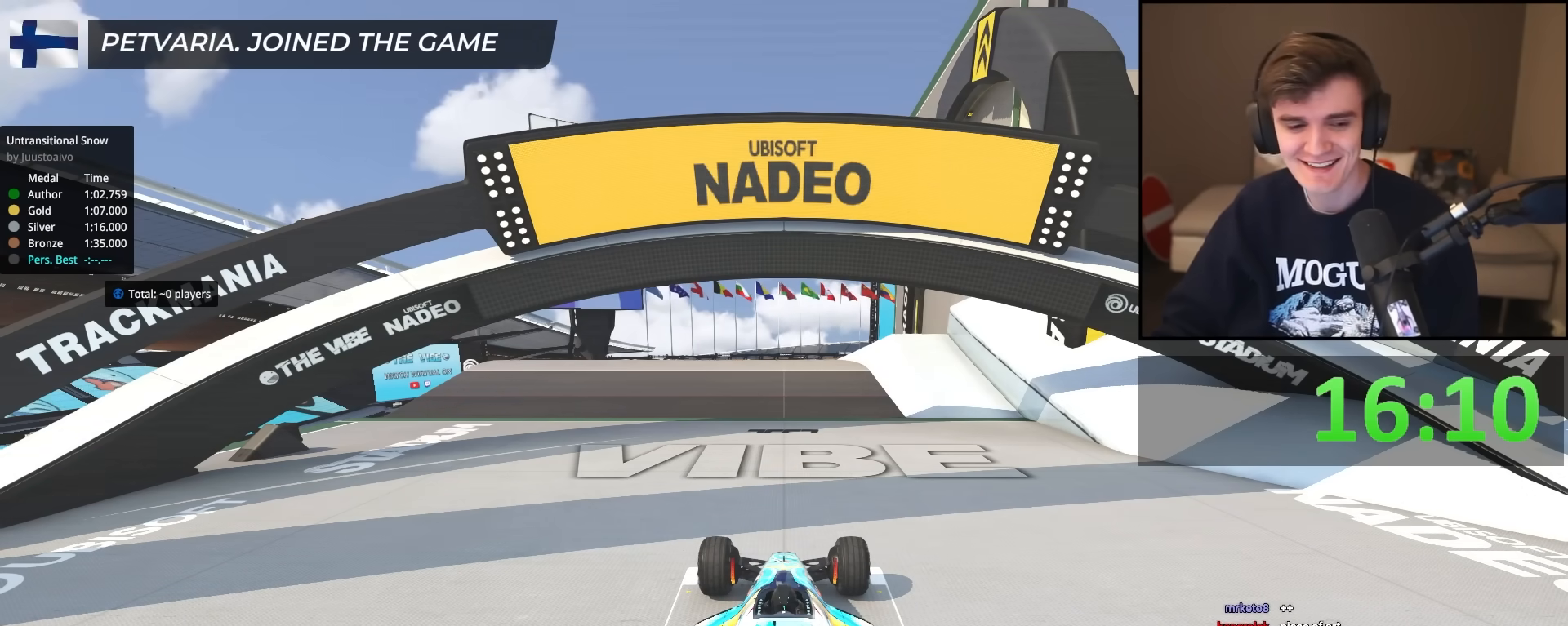
{"keys": ["up"], "events": []}
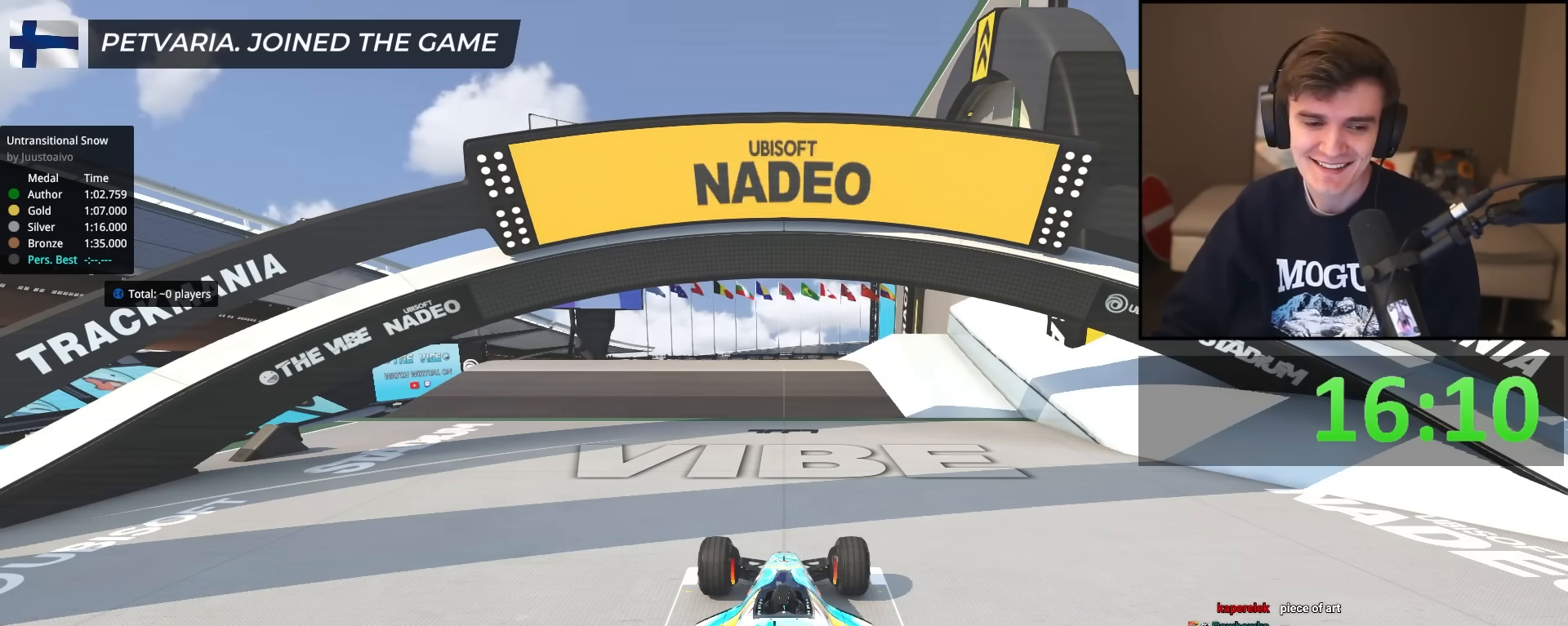
{"keys": ["up"], "events": [[67, "left", "down"], [300, "left", "up"]]}
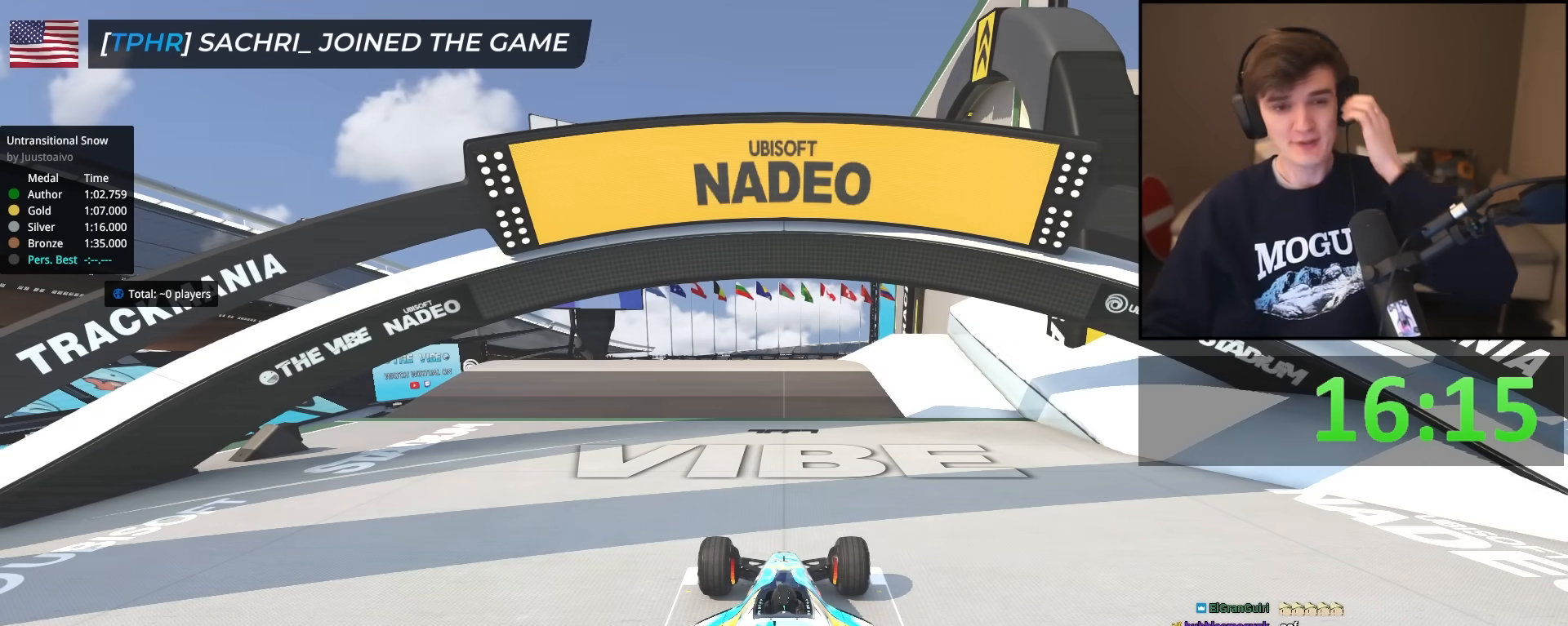
{"keys": ["left", "up"], "events": [[267, "left", "down"]]}
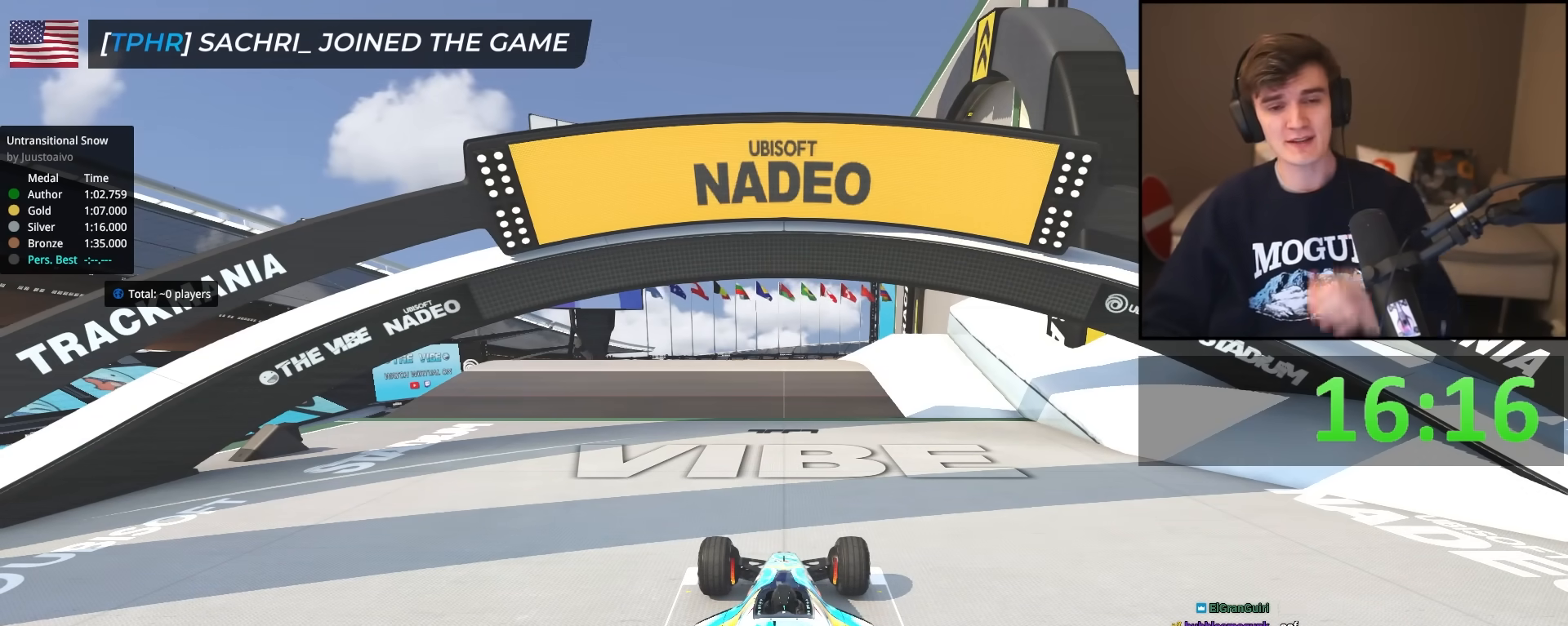
{"keys": ["left", "right", "up"], "events": [[334, "right", "down"]]}
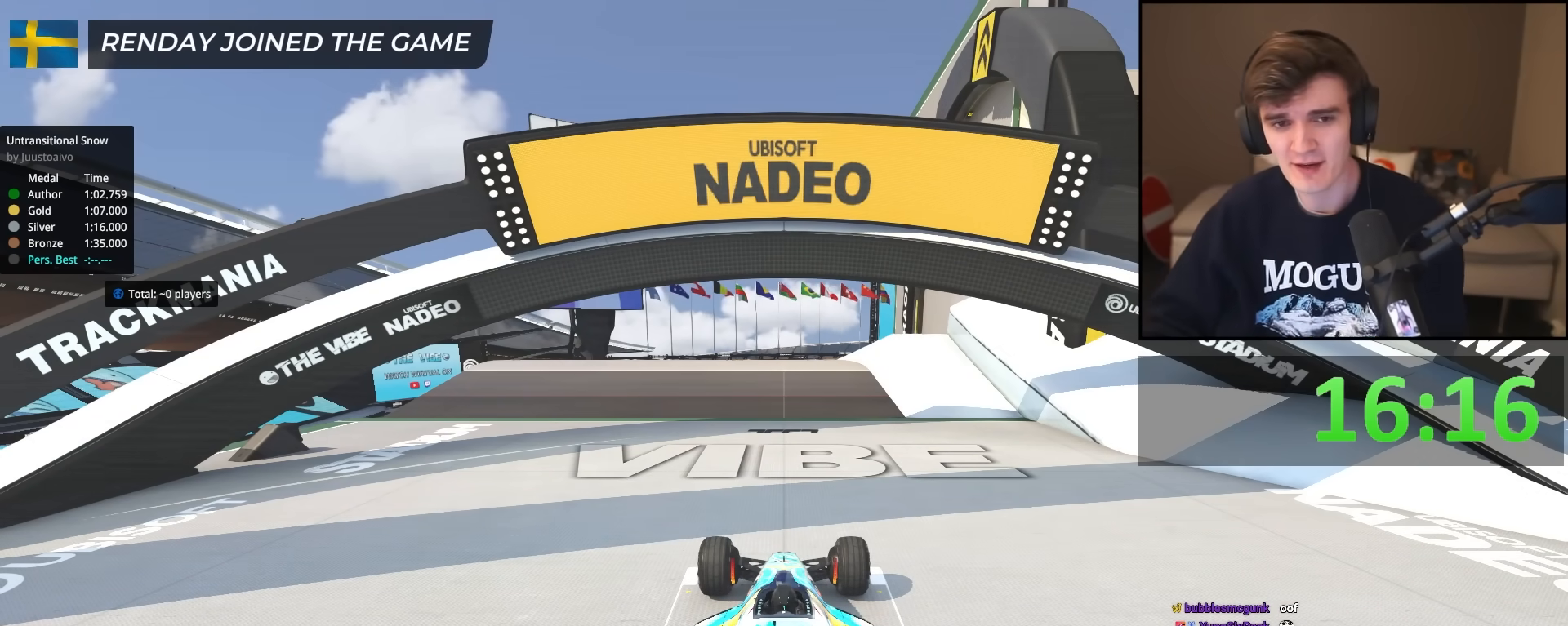
{"keys": ["left", "up"], "events": [[17, "right", "up"]]}
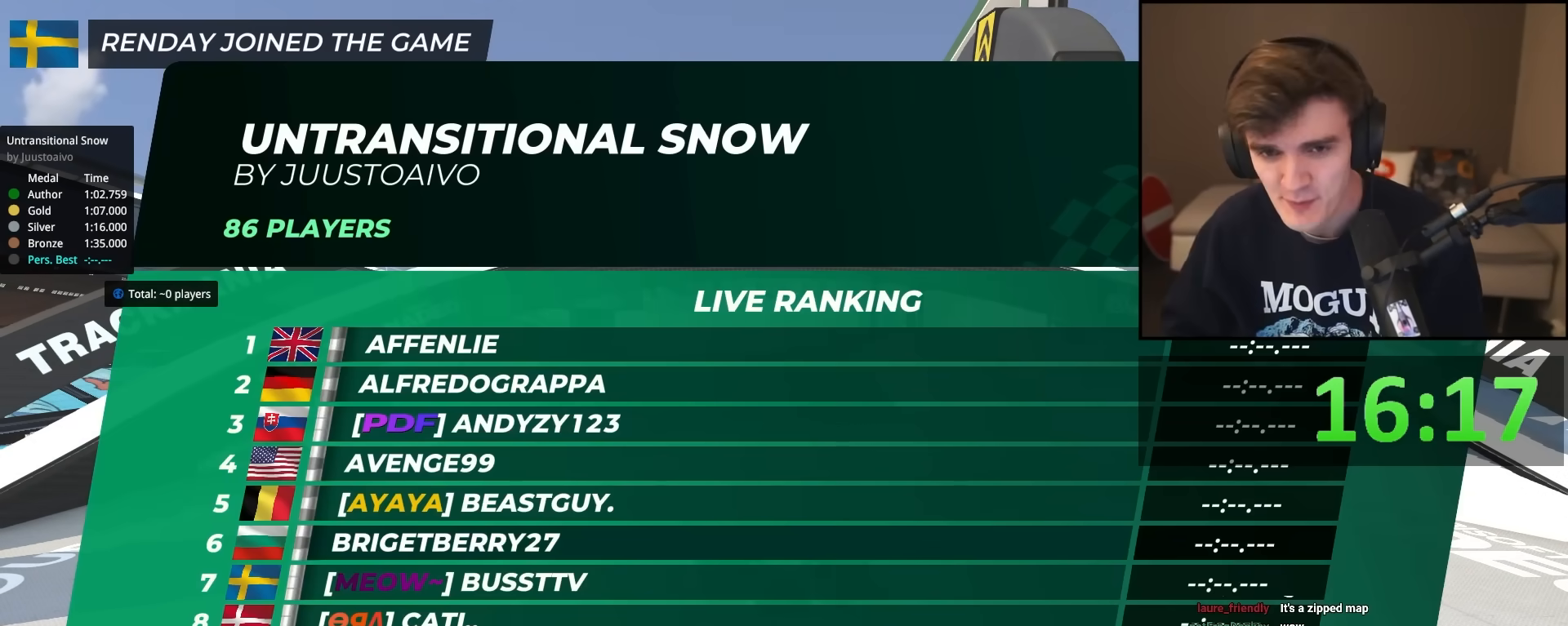
{"keys": ["left", "up"], "events": []}
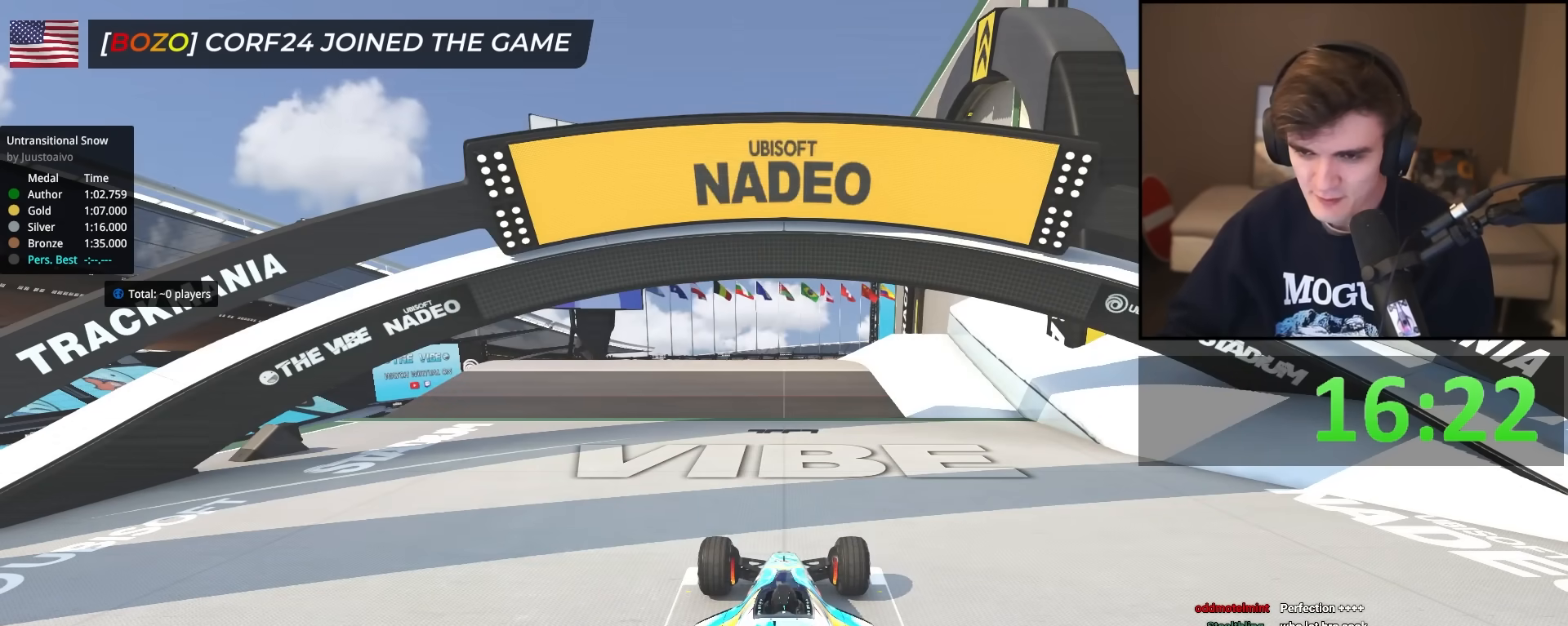
{"keys": ["left", "up"], "events": []}
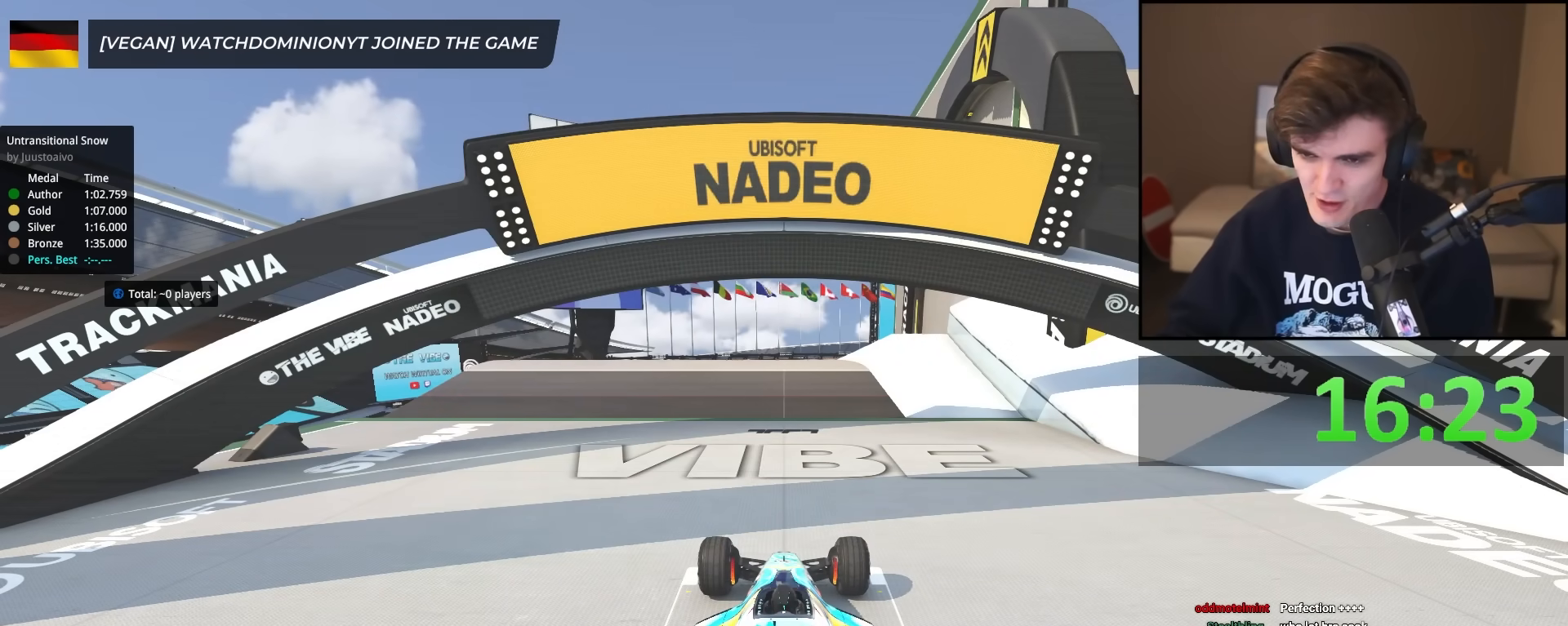
{"keys": ["left", "up"], "events": []}
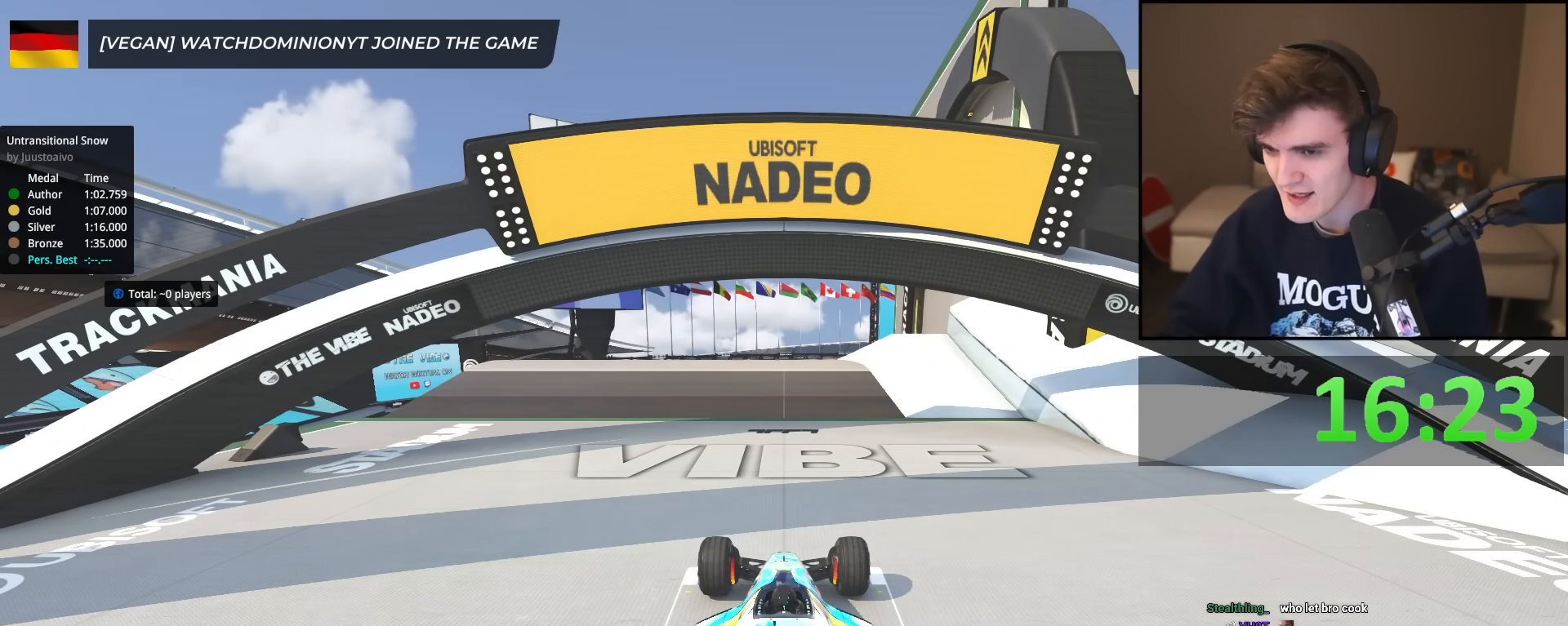
{"keys": ["left", "up"], "events": []}
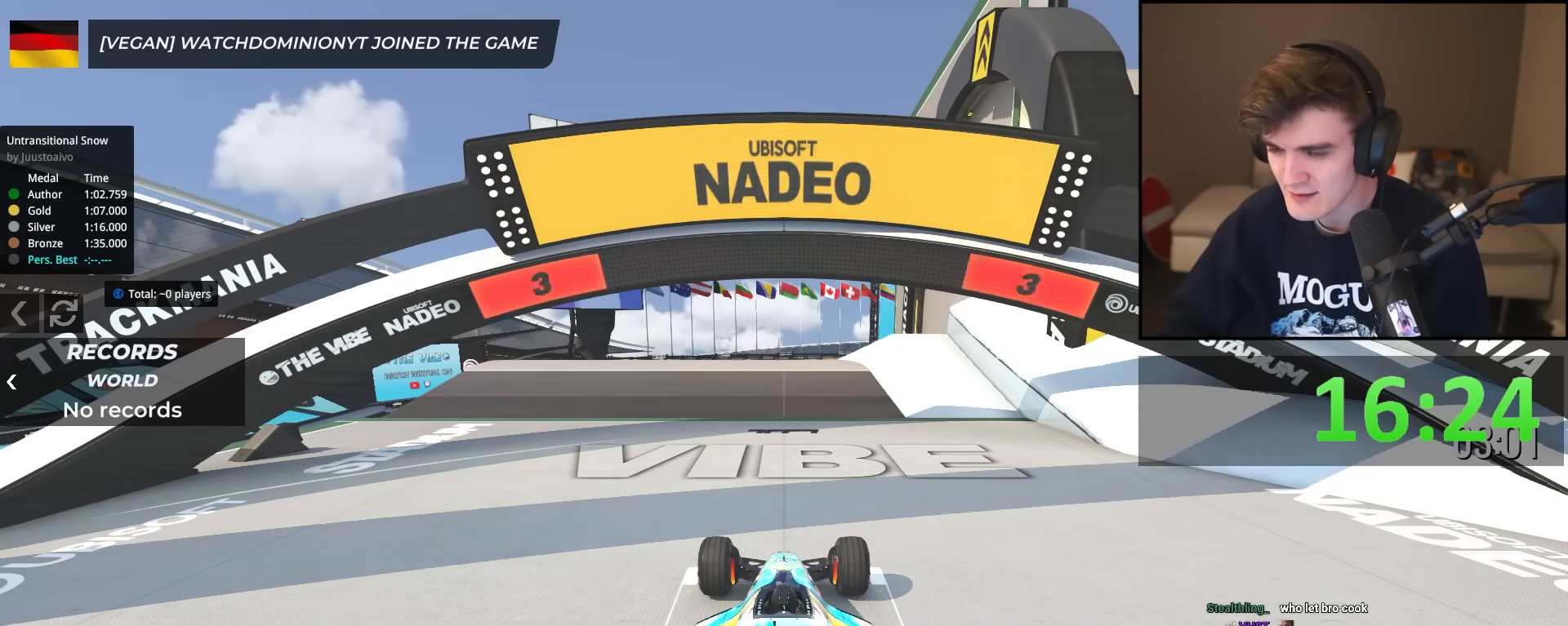
{"keys": ["right", "up"], "events": [[133, "left", "up"], [133, "right", "down"]]}
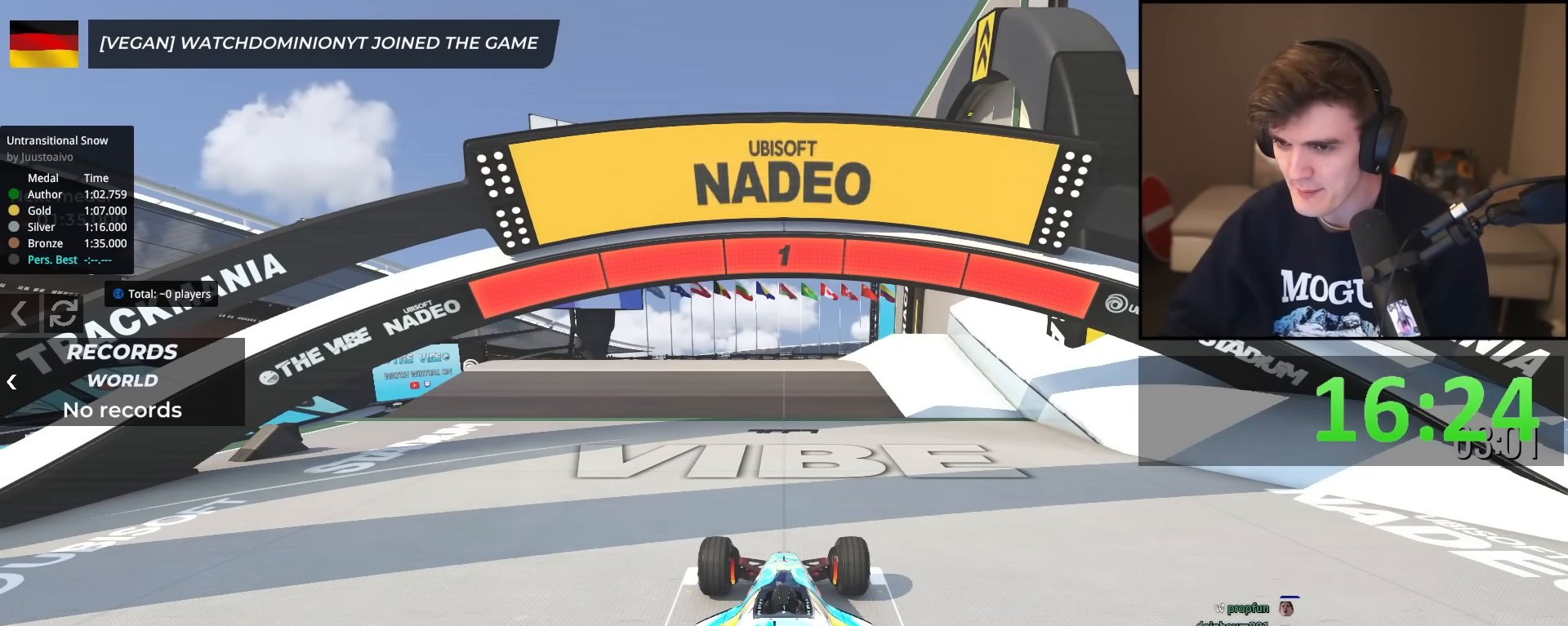
{"keys": ["left", "up"], "events": [[317, "right", "up"], [417, "left", "down"]]}
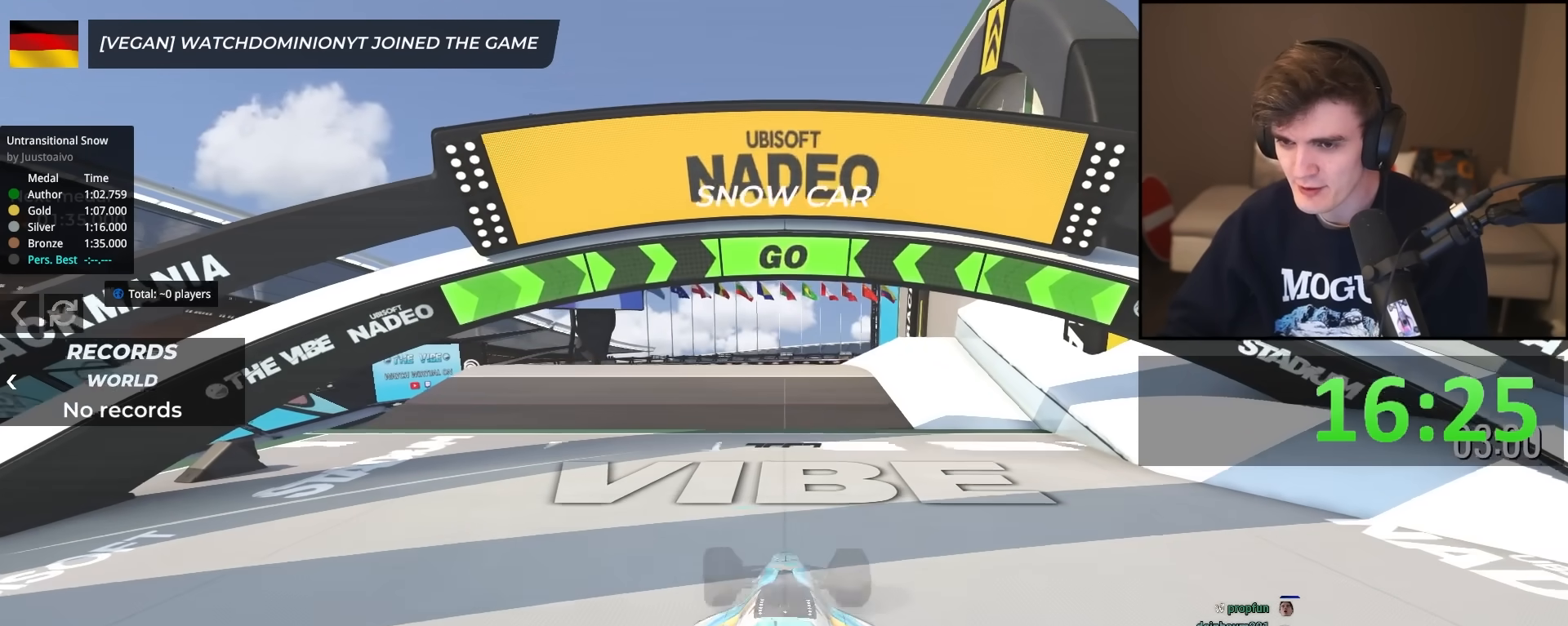
{"keys": ["right", "up"], "events": [[233, "left", "up"], [233, "right", "down"]]}